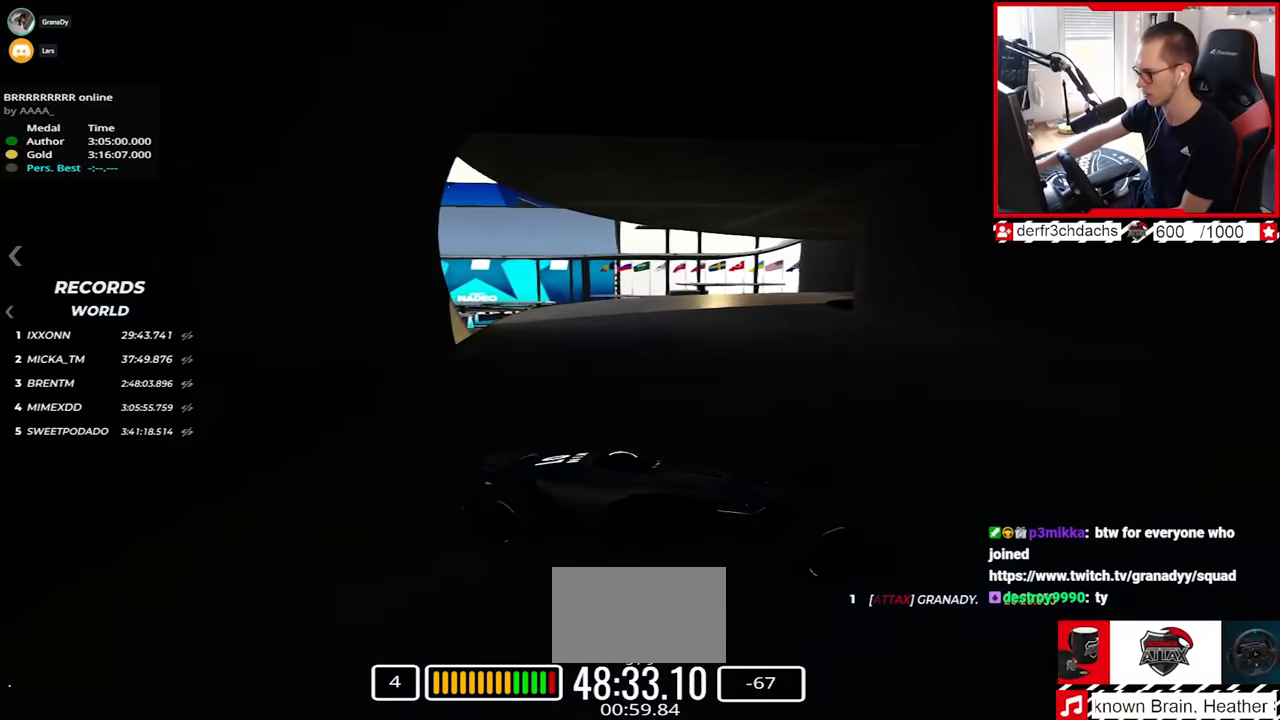
Gameplay with keyboard; each line is a JSON object with the keys held at the frame after it. "events" lists presses ("down") and releases ("up") of "down", "left", "right" and "up" between this image and that frame as [ms after this image, input, new state], when the widget could be followed in between. No other keys are recorded. Mouse input is not recorded.
{"keys": ["left", "up"], "events": [[50, "down", "up"]]}
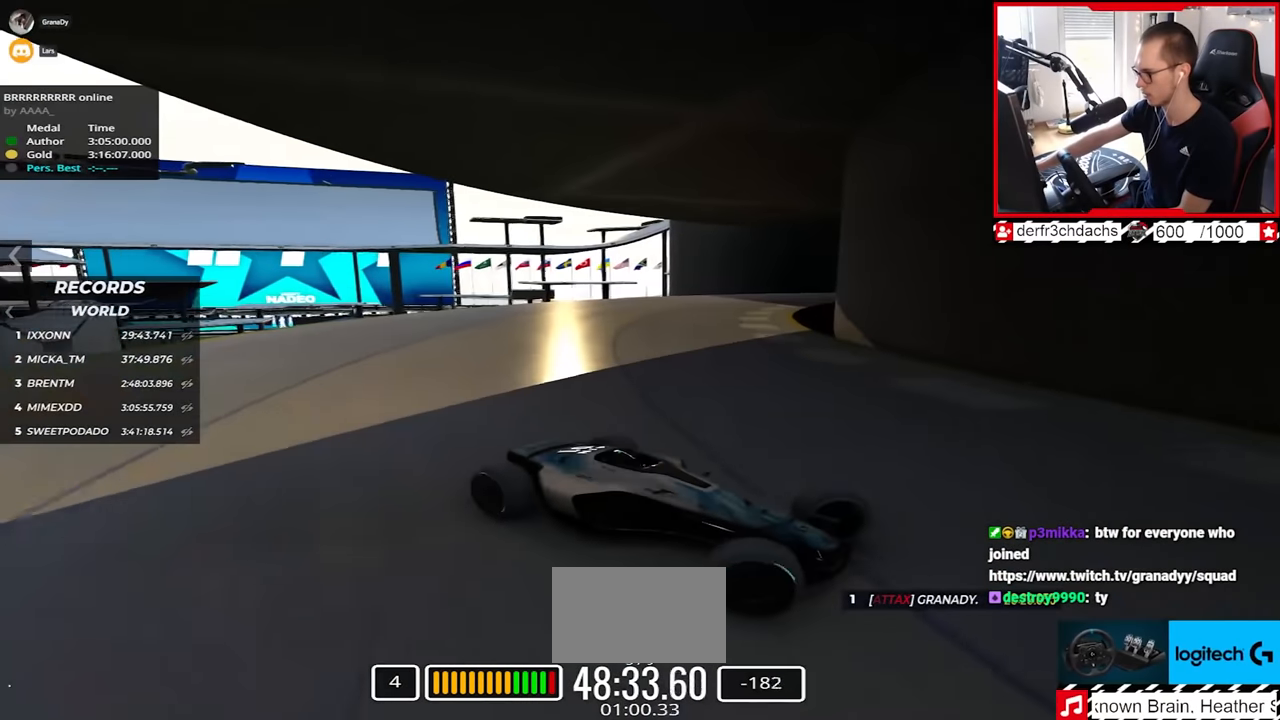
{"keys": ["left", "up"], "events": [[417, "down", "down"], [483, "down", "up"]]}
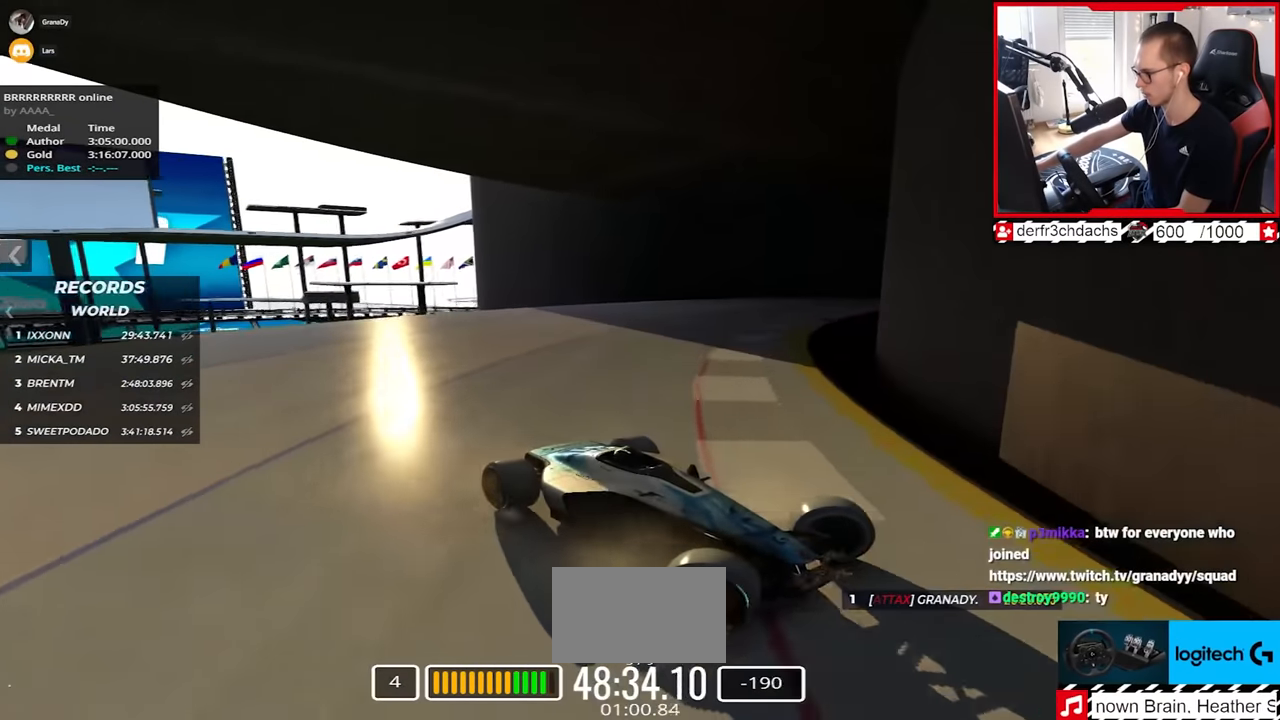
{"keys": ["left", "up"], "events": [[283, "down", "down"], [333, "down", "up"]]}
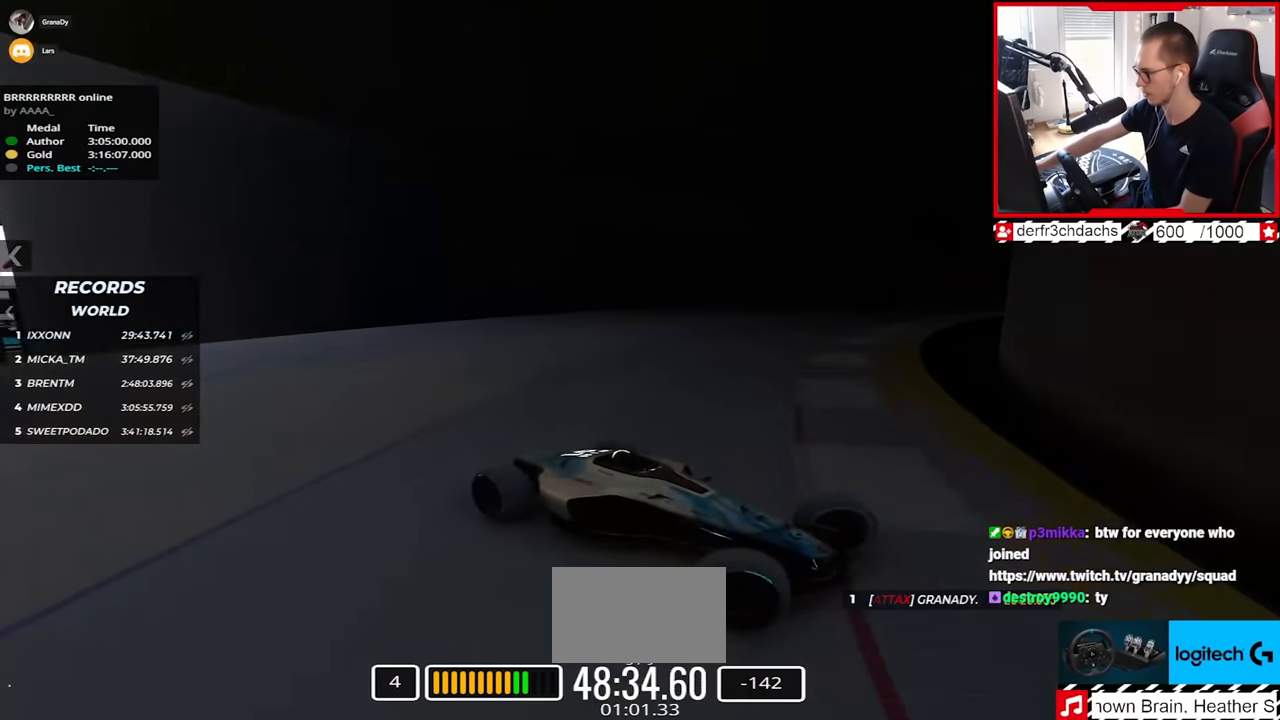
{"keys": ["left", "up"], "events": [[150, "down", "down"], [217, "down", "up"]]}
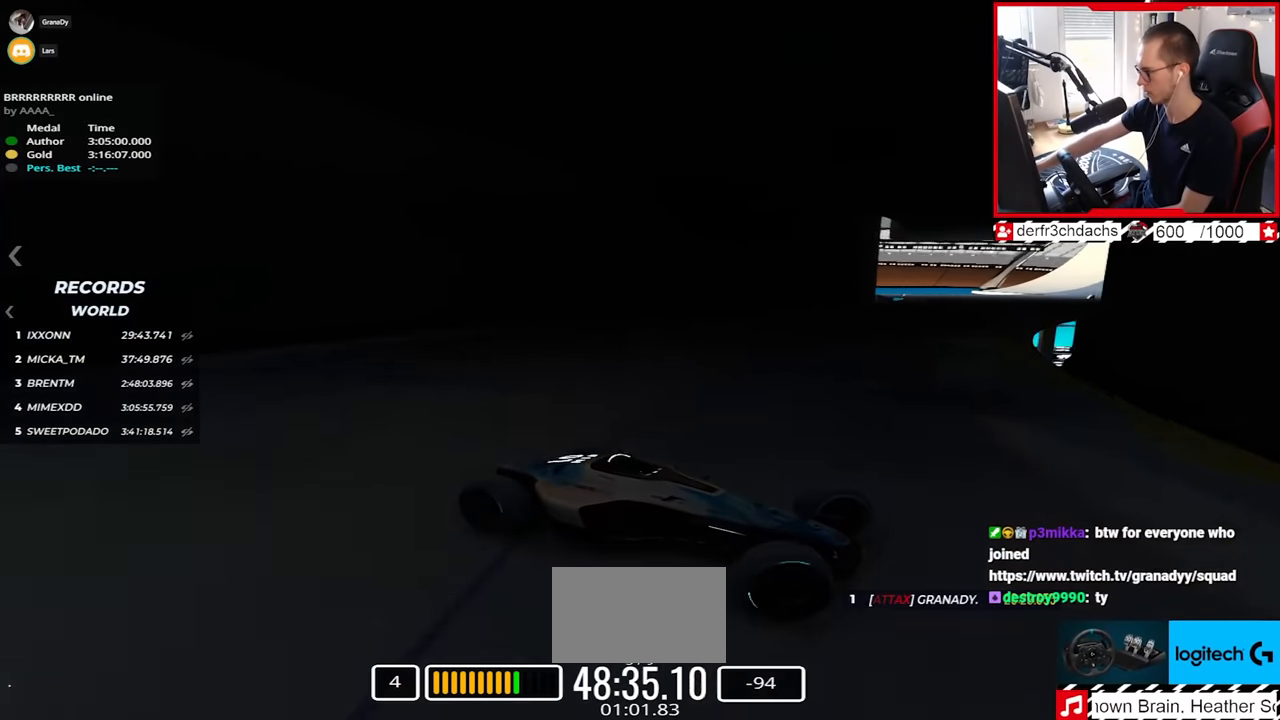
{"keys": ["left", "up"], "events": [[383, "up", "up"], [500, "up", "down"]]}
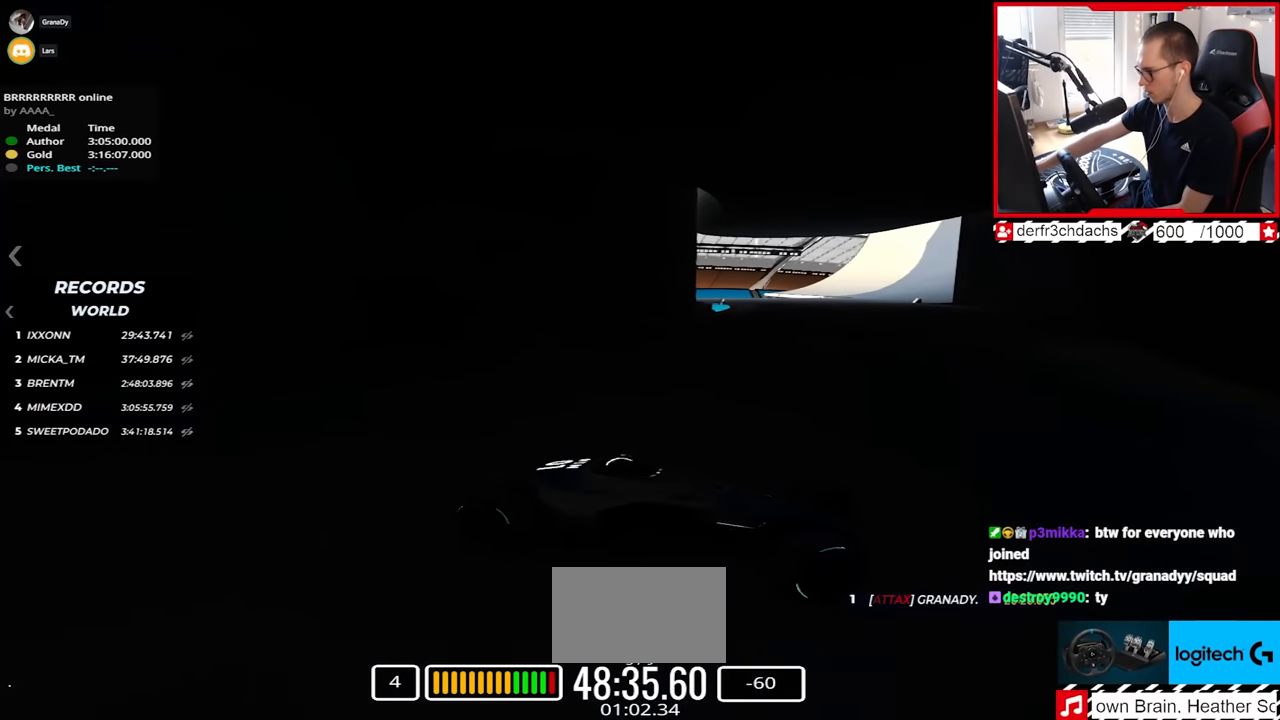
{"keys": ["left", "up"], "events": []}
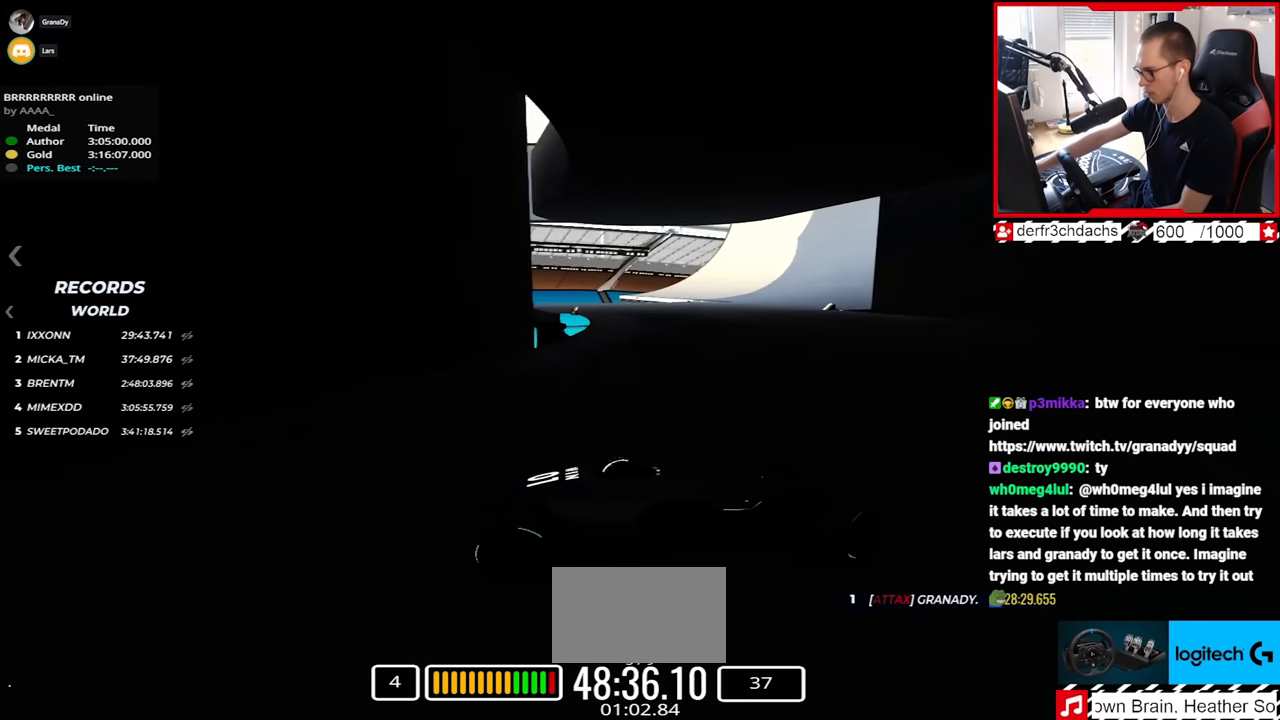
{"keys": ["left", "up"], "events": []}
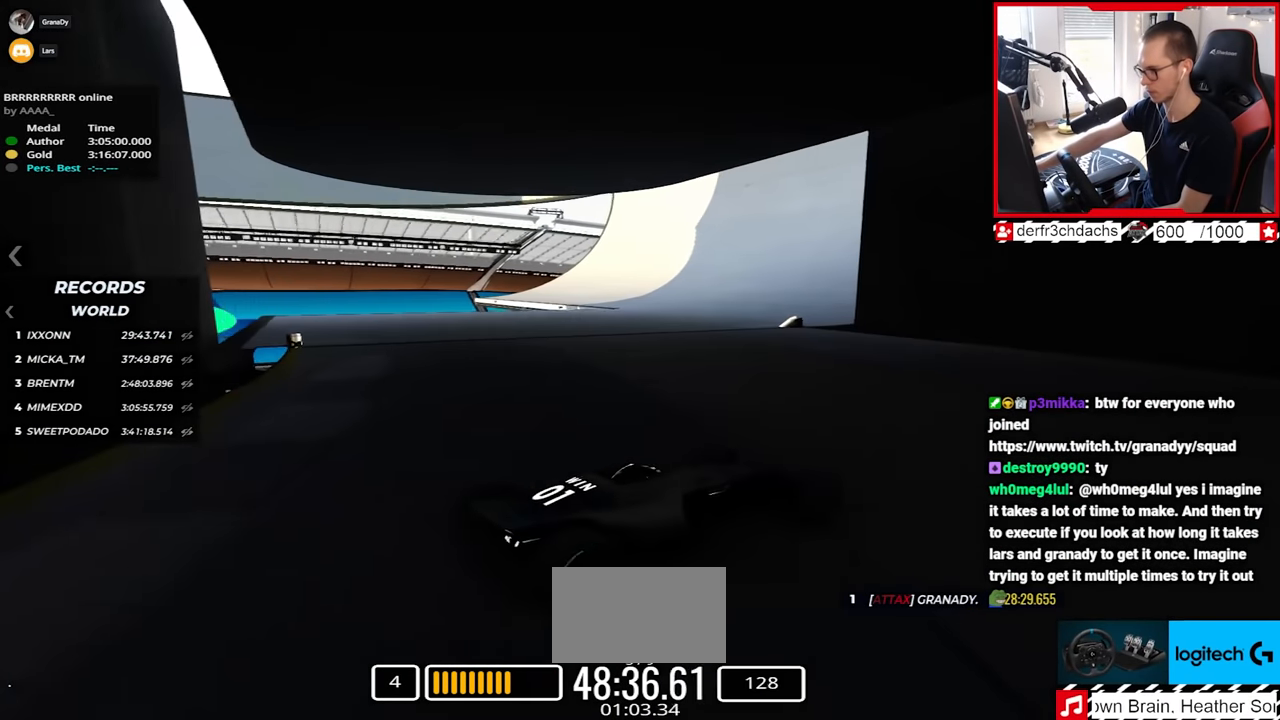
{"keys": ["up"], "events": [[283, "left", "up"]]}
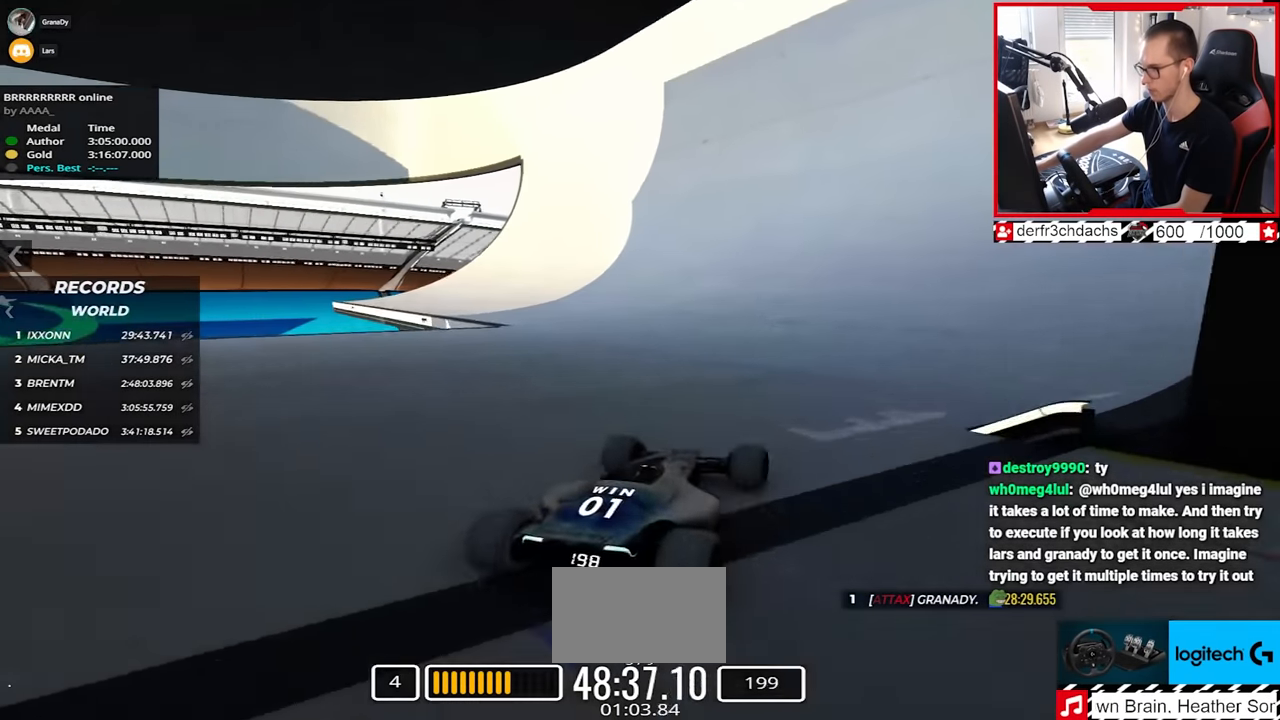
{"keys": ["up"], "events": [[67, "right", "down"], [200, "right", "up"], [317, "right", "down"], [450, "right", "up"]]}
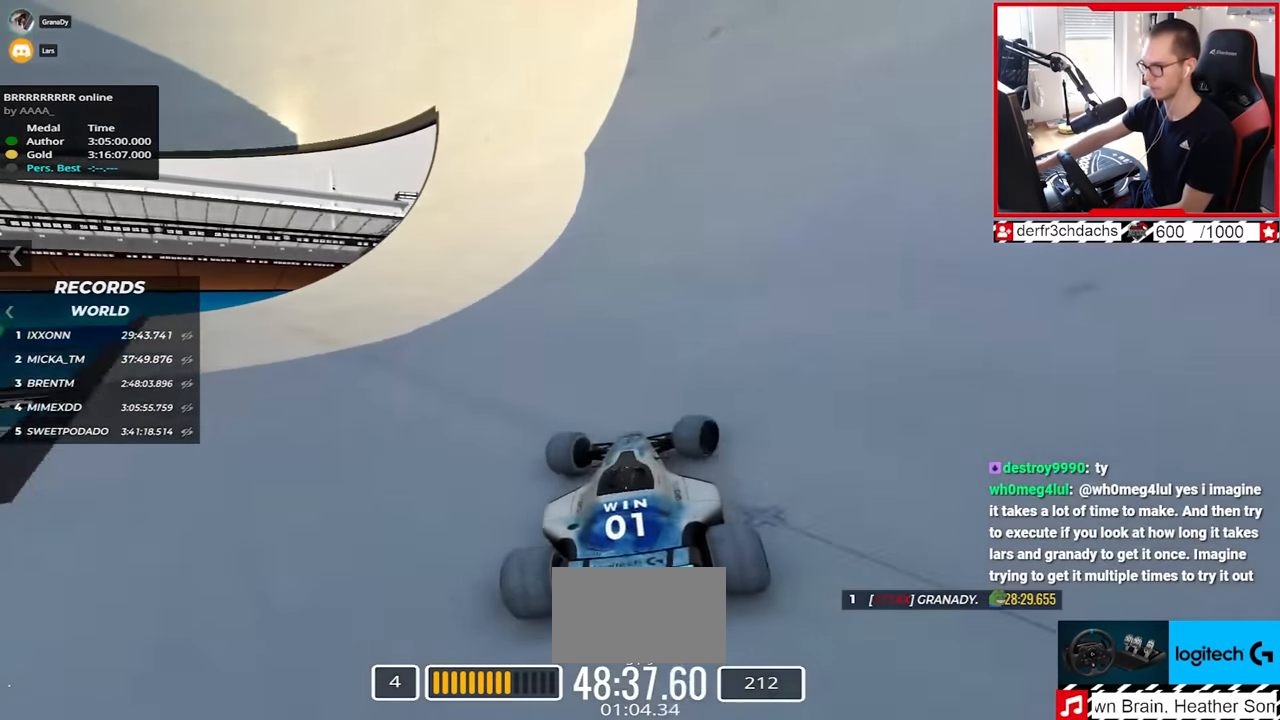
{"keys": ["right", "up"], "events": [[133, "right", "down"], [250, "right", "up"], [400, "right", "down"]]}
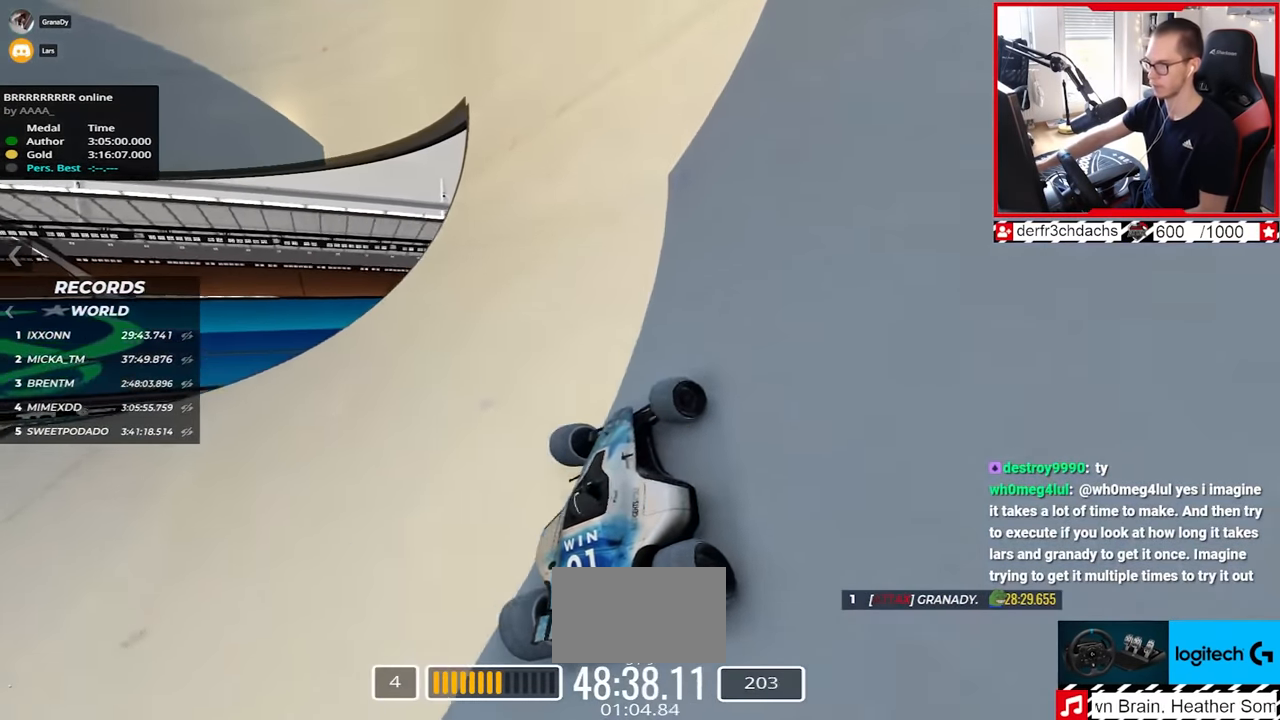
{"keys": ["right", "up"], "events": [[17, "right", "up"], [250, "right", "down"]]}
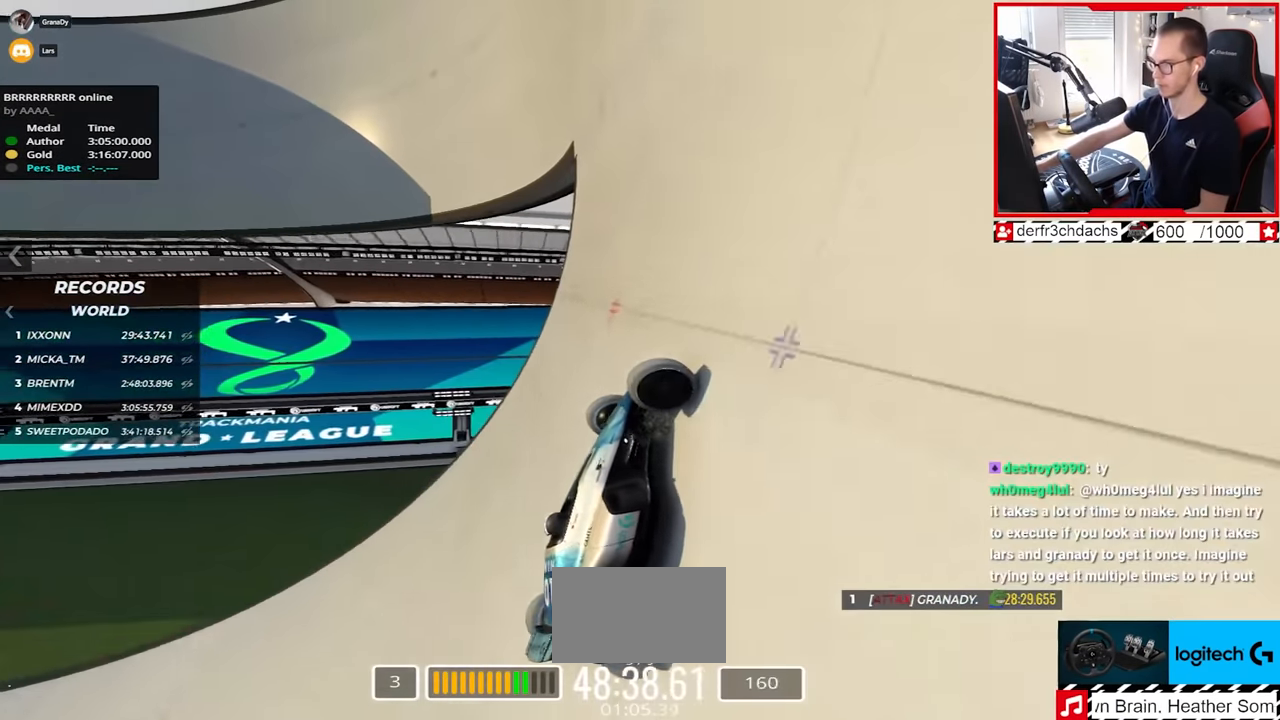
{"keys": ["up"], "events": [[67, "right", "up"]]}
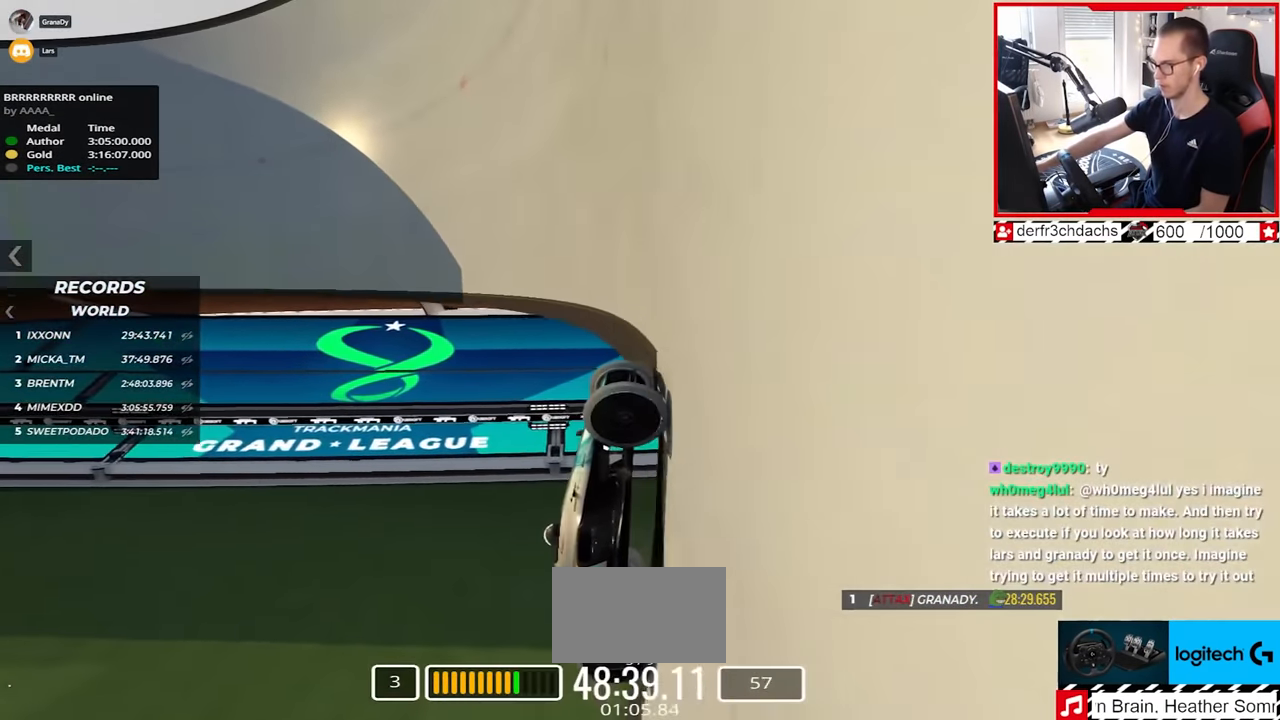
{"keys": ["left", "up"], "events": [[33, "left", "down"]]}
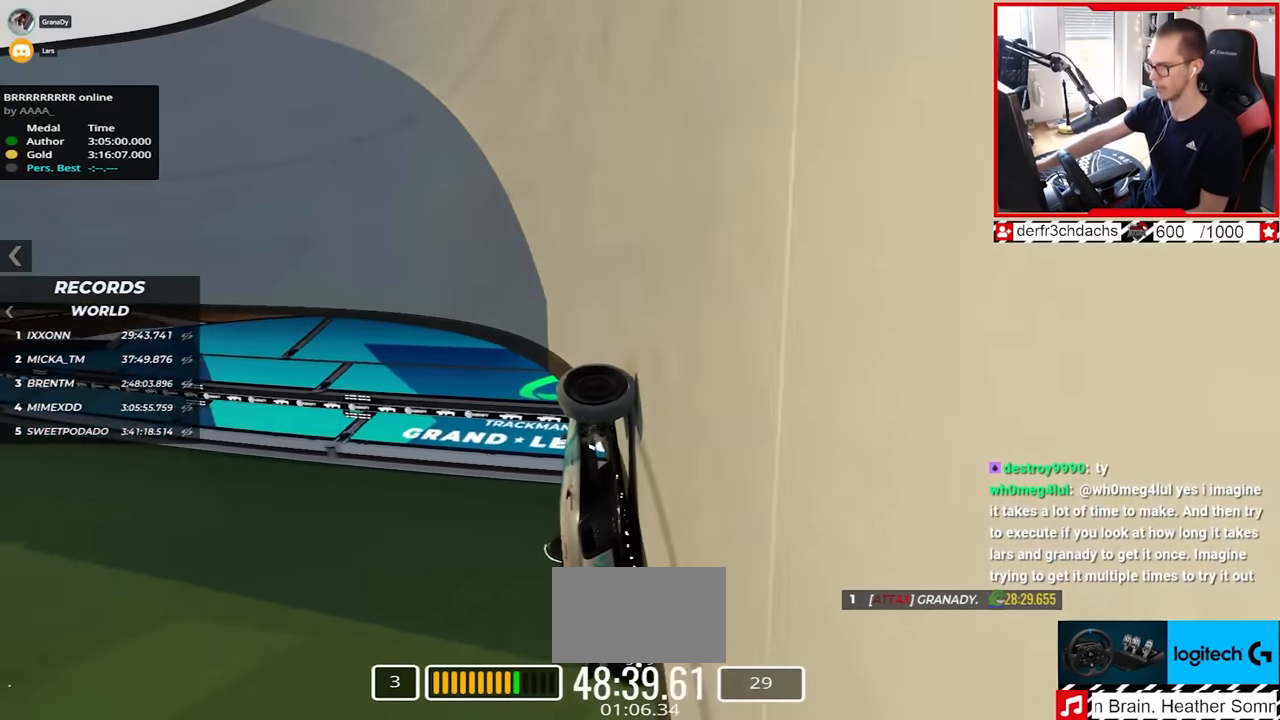
{"keys": ["down", "up"], "events": [[100, "left", "up"], [267, "left", "down"], [300, "left", "up"], [300, "up", "up"], [317, "down", "down"], [417, "up", "down"]]}
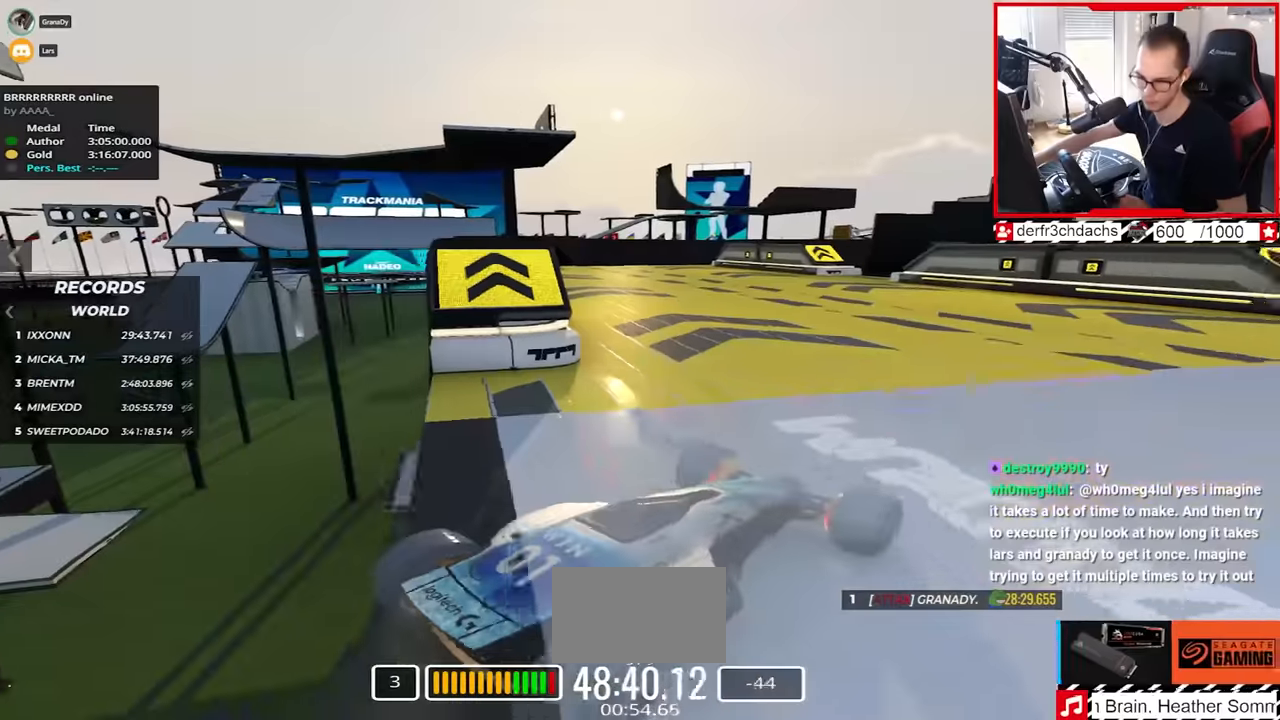
{"keys": ["up"], "events": [[67, "down", "up"]]}
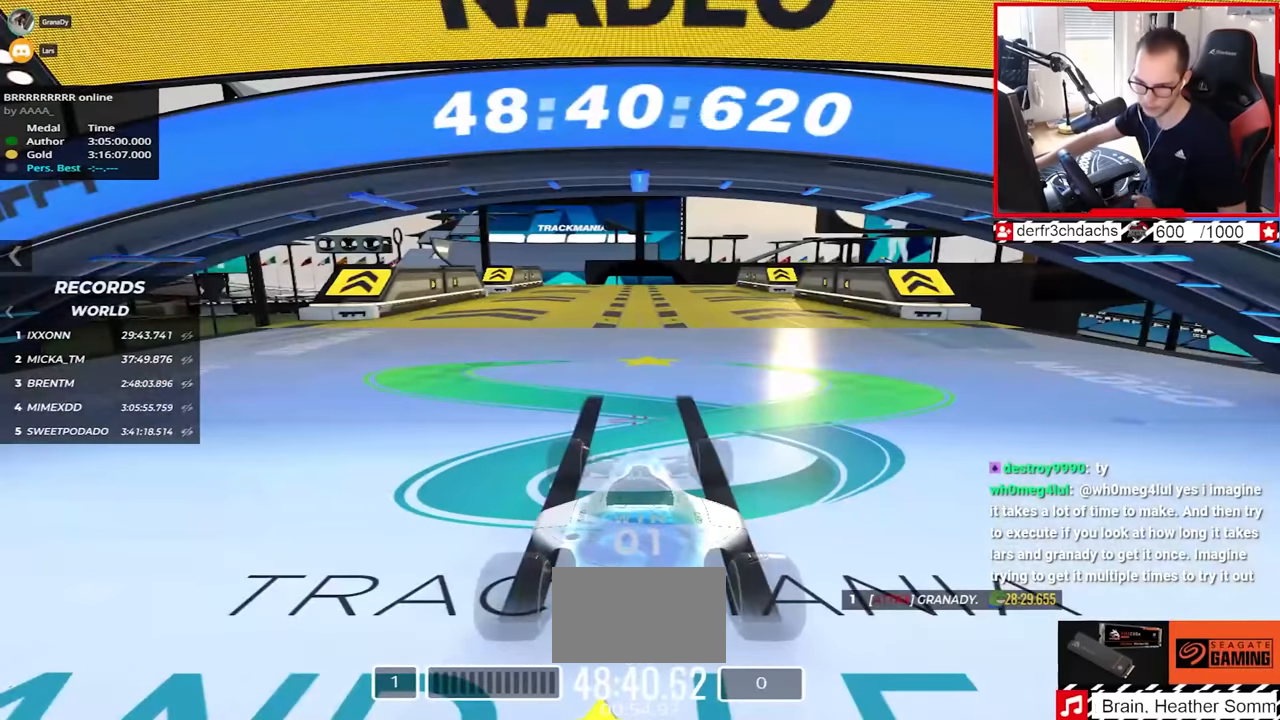
{"keys": ["up"], "events": []}
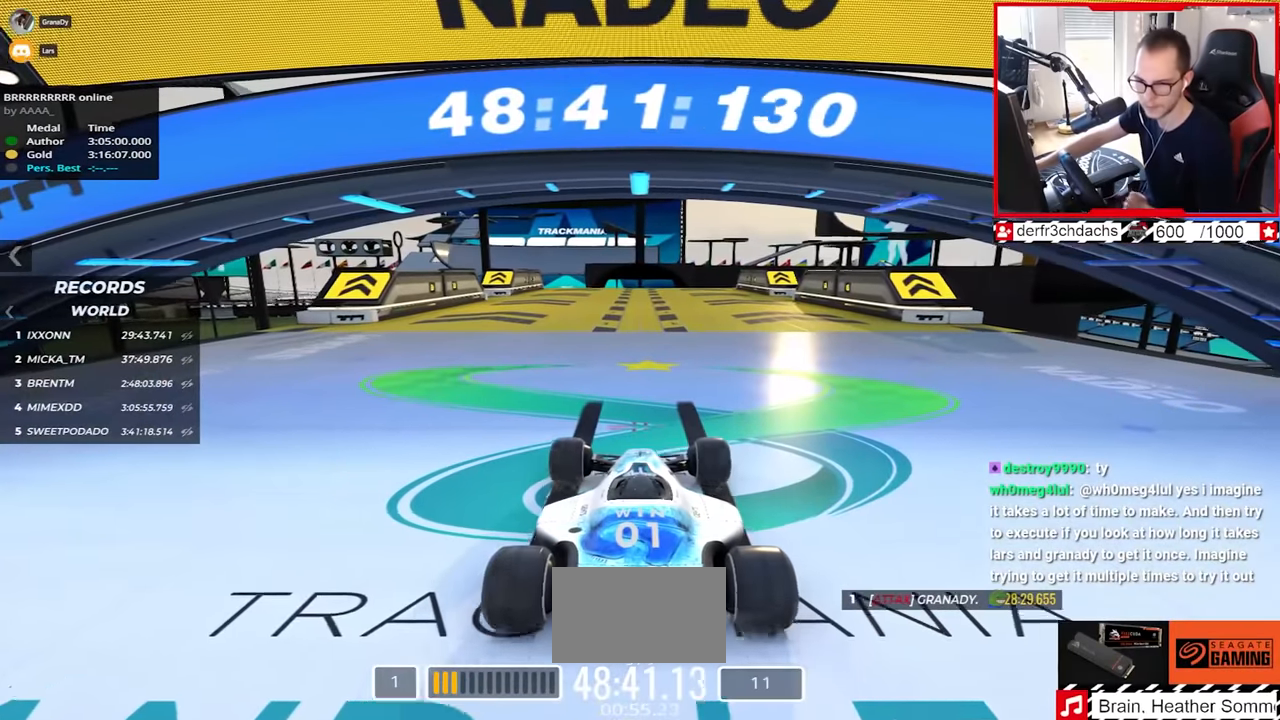
{"keys": ["up"], "events": []}
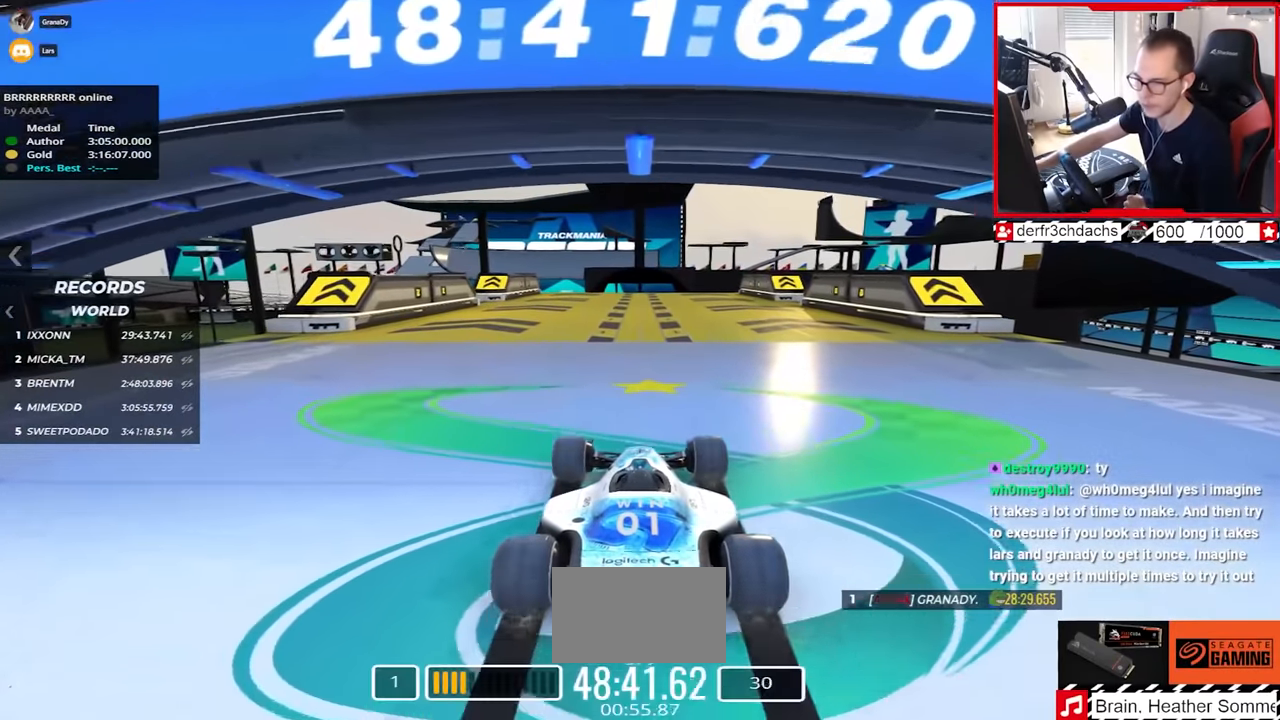
{"keys": ["up"], "events": []}
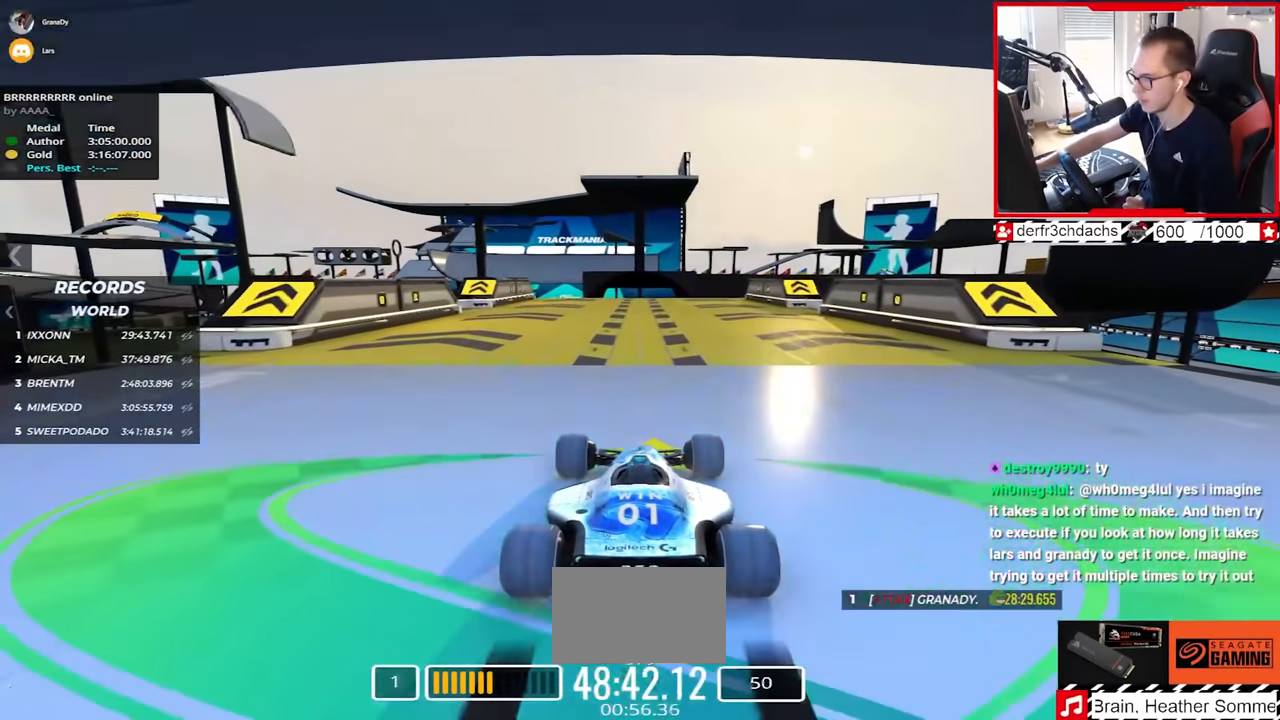
{"keys": ["up"], "events": [[367, "left", "down"], [433, "left", "up"]]}
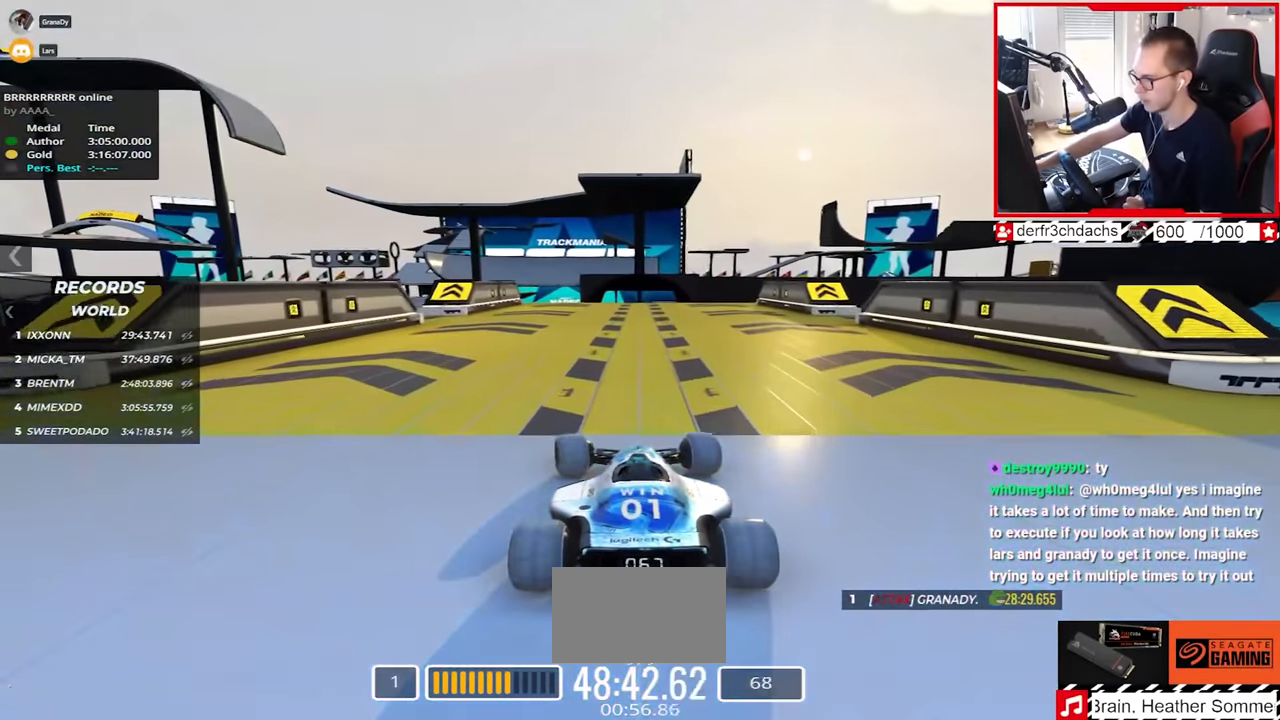
{"keys": ["up"], "events": []}
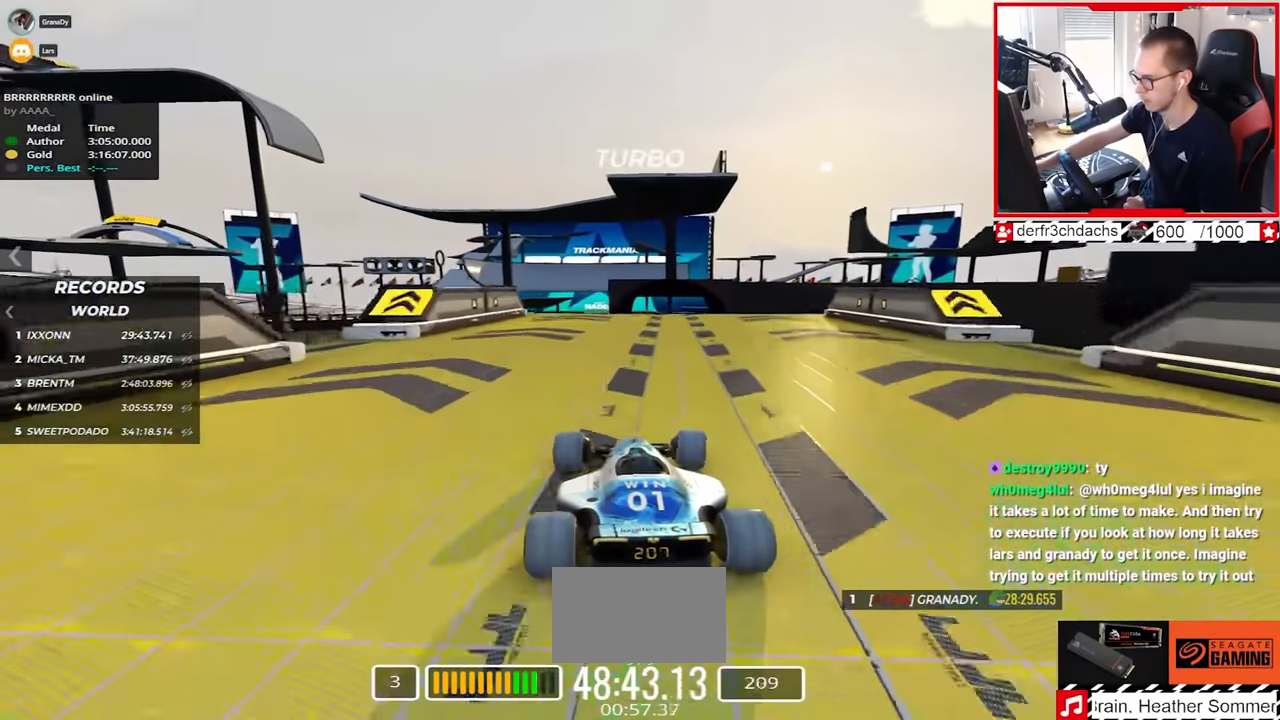
{"keys": ["right", "up"], "events": [[217, "right", "down"]]}
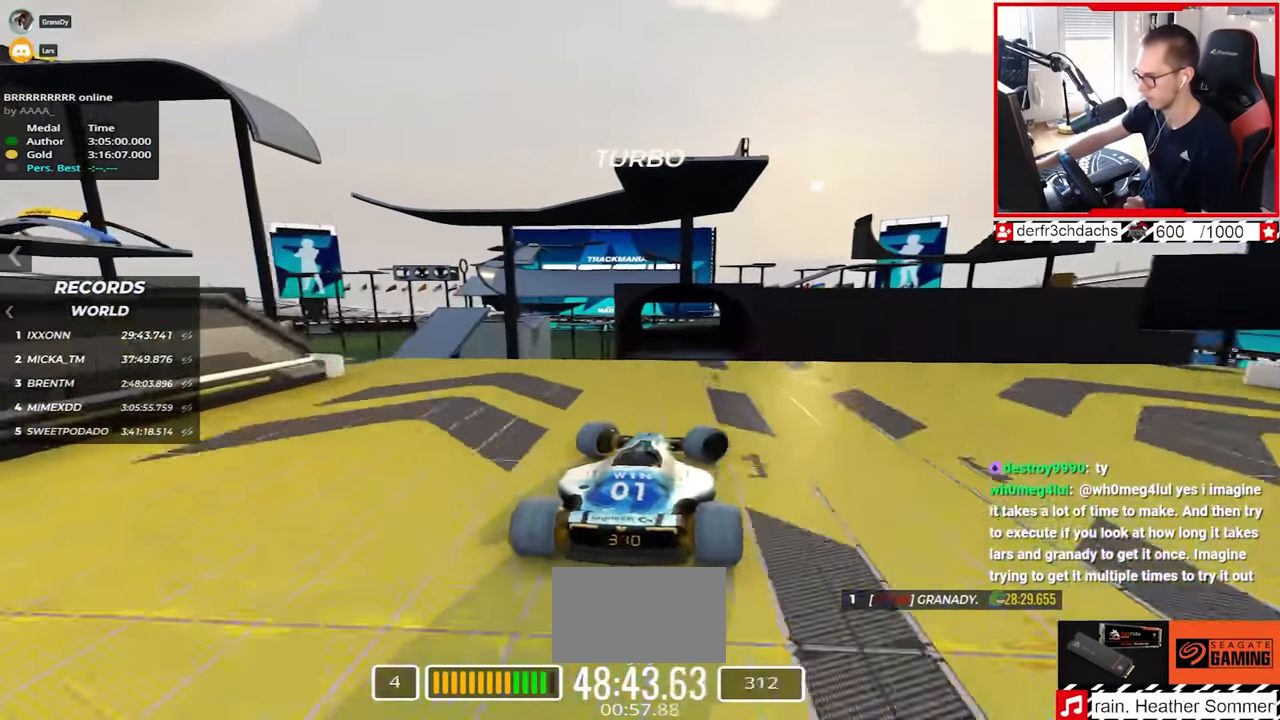
{"keys": ["left", "up"], "events": [[200, "down", "down"], [250, "down", "up"], [300, "right", "up"], [433, "left", "down"]]}
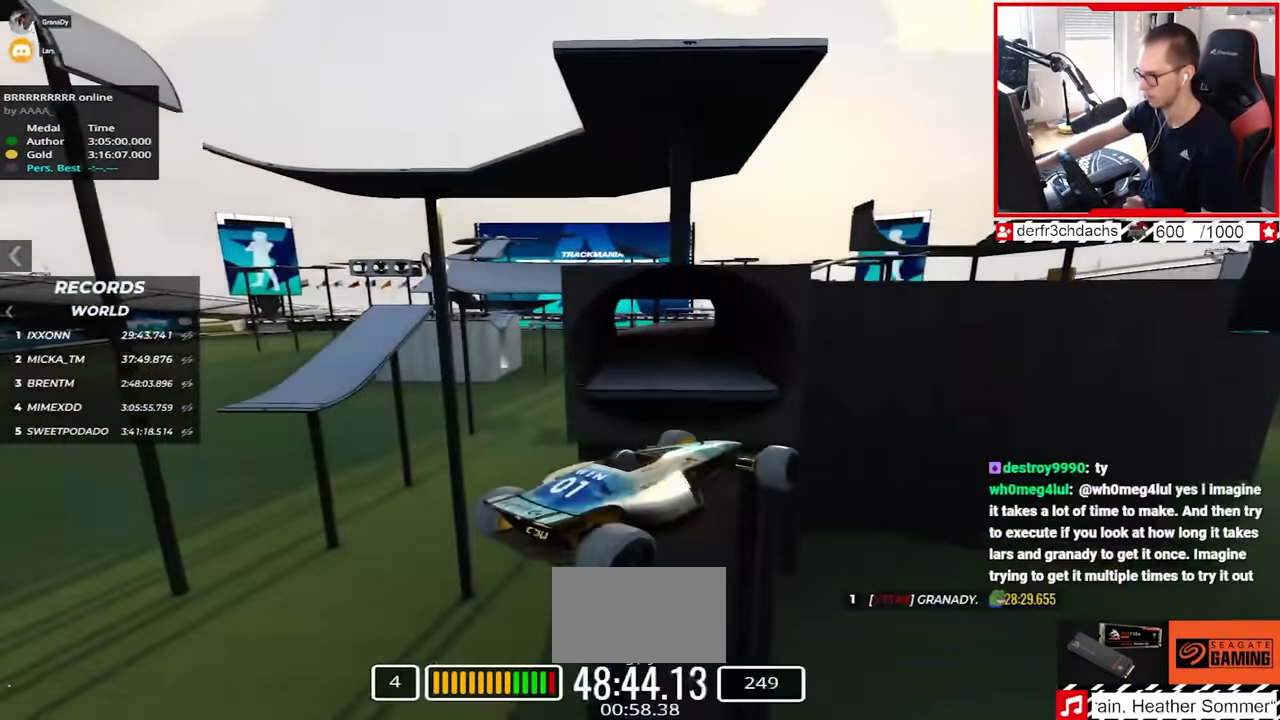
{"keys": ["left", "up"], "events": [[100, "left", "up"], [233, "left", "down"]]}
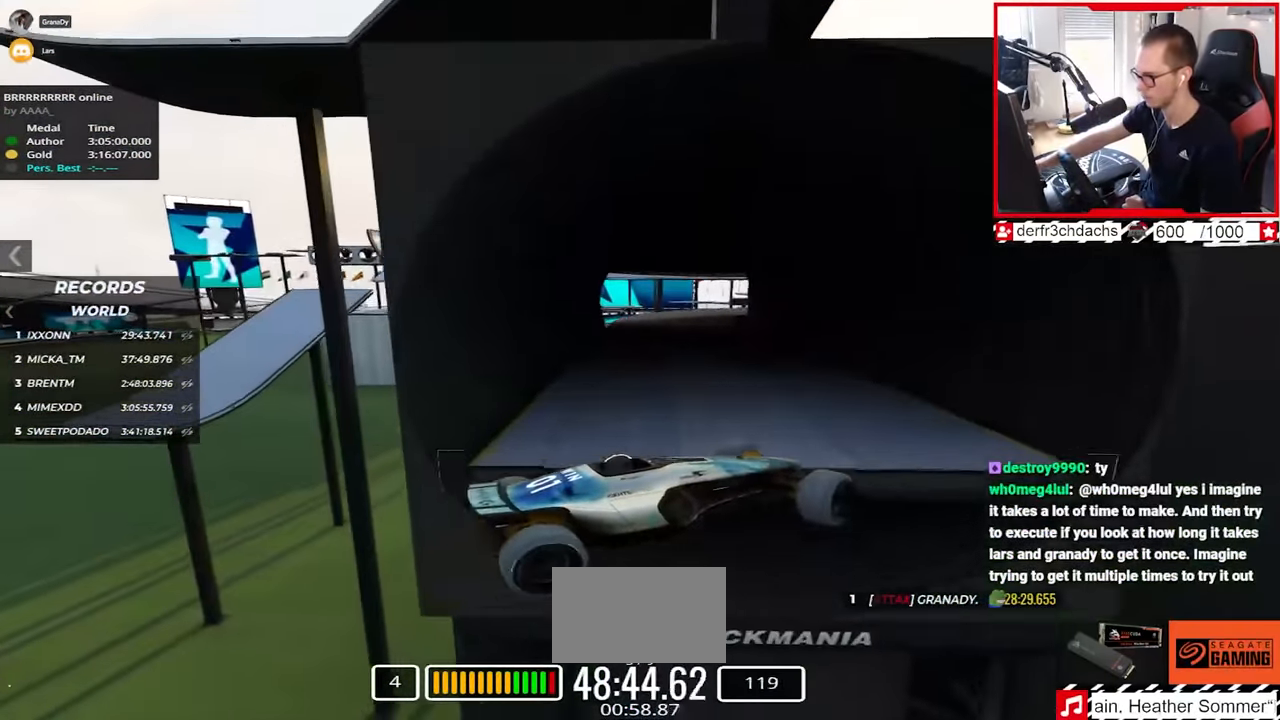
{"keys": ["left", "up"], "events": []}
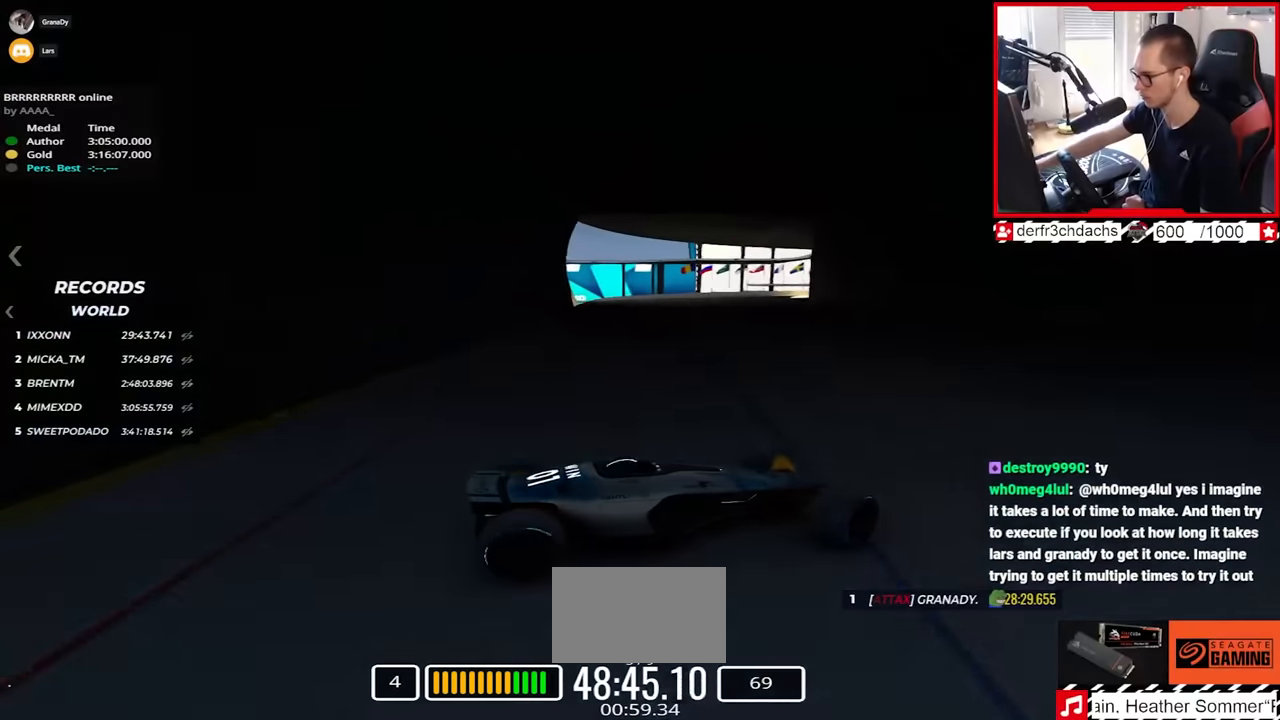
{"keys": ["left", "up"], "events": [[150, "down", "down"], [433, "down", "up"]]}
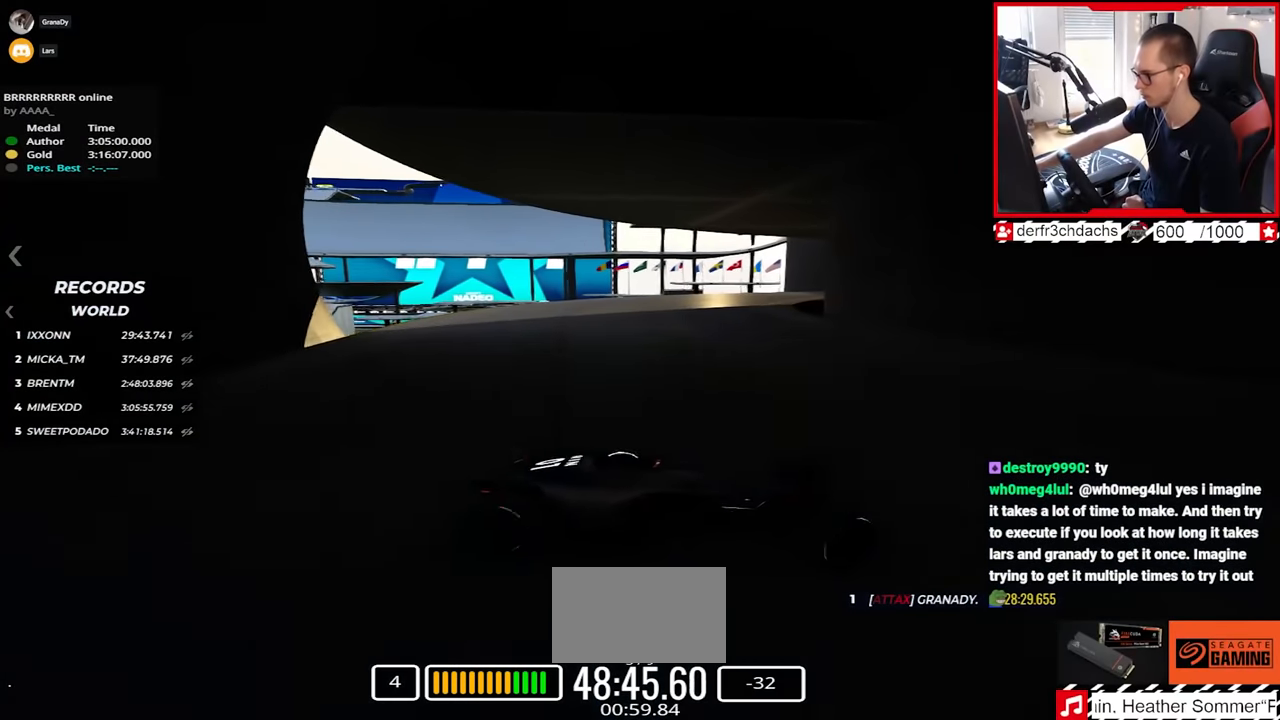
{"keys": ["left", "up"], "events": []}
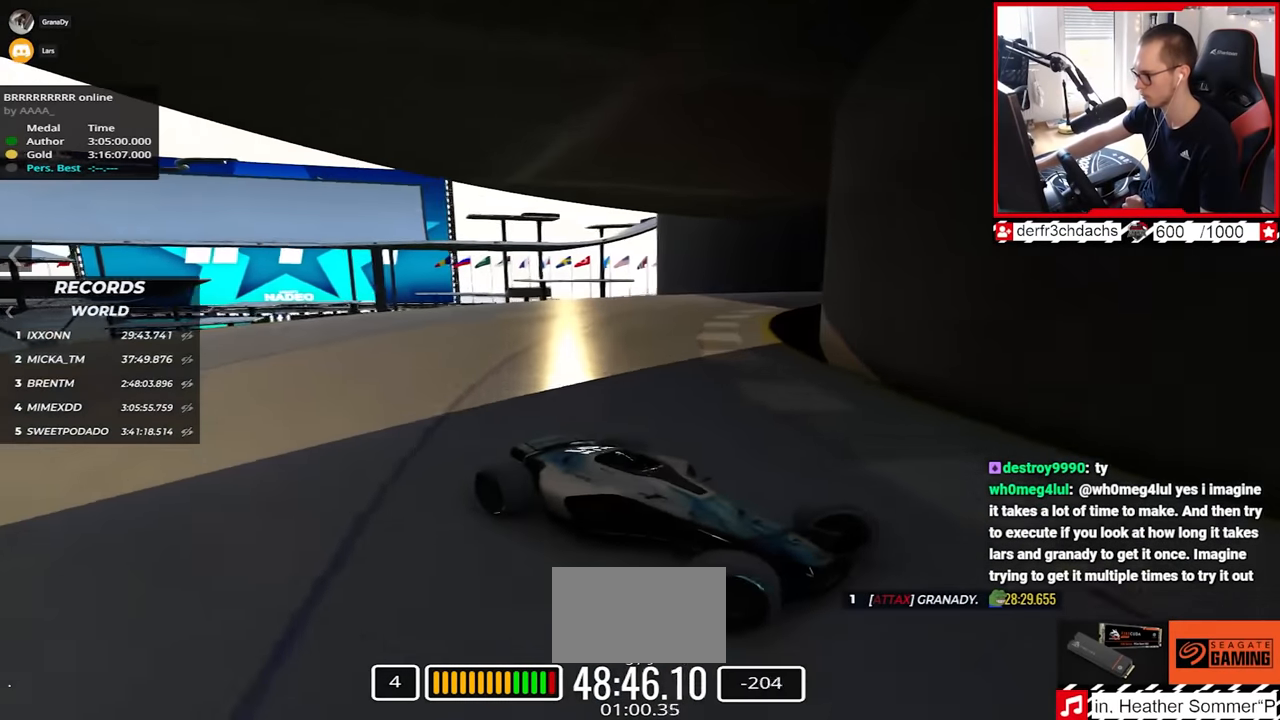
{"keys": ["left", "up"], "events": [[350, "down", "down"], [417, "down", "up"]]}
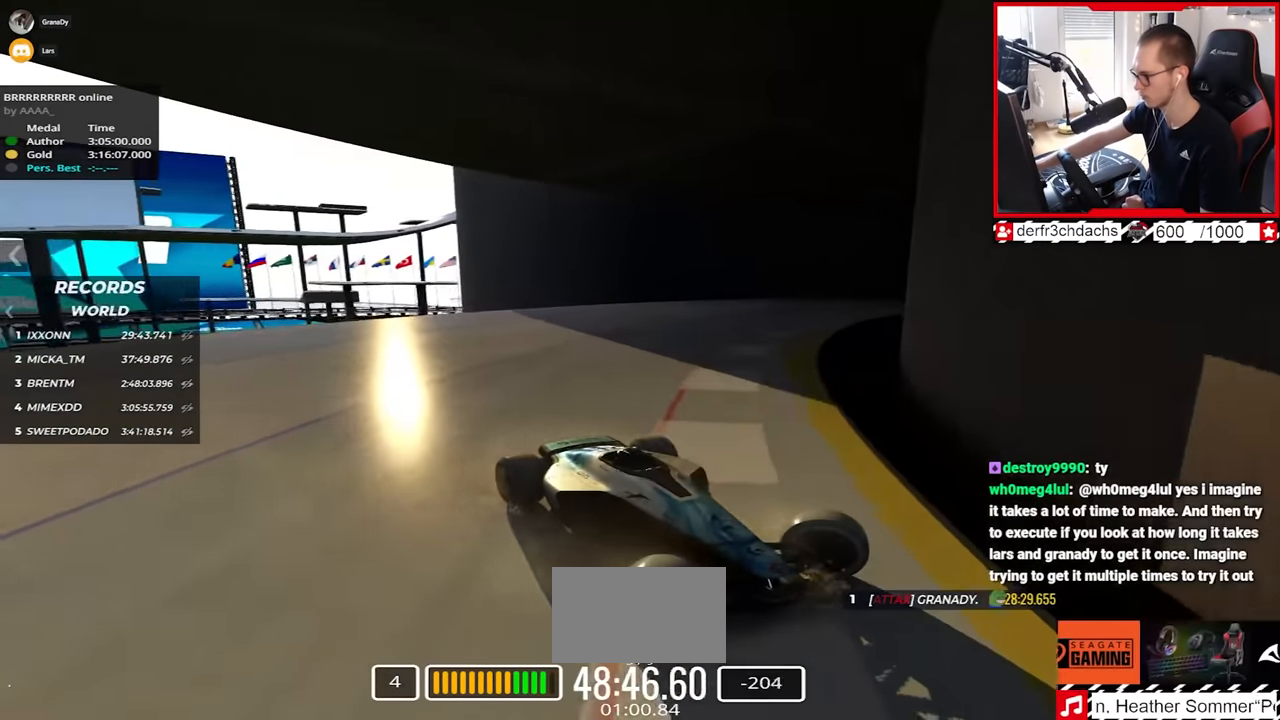
{"keys": ["down", "left", "up"], "events": [[433, "down", "down"]]}
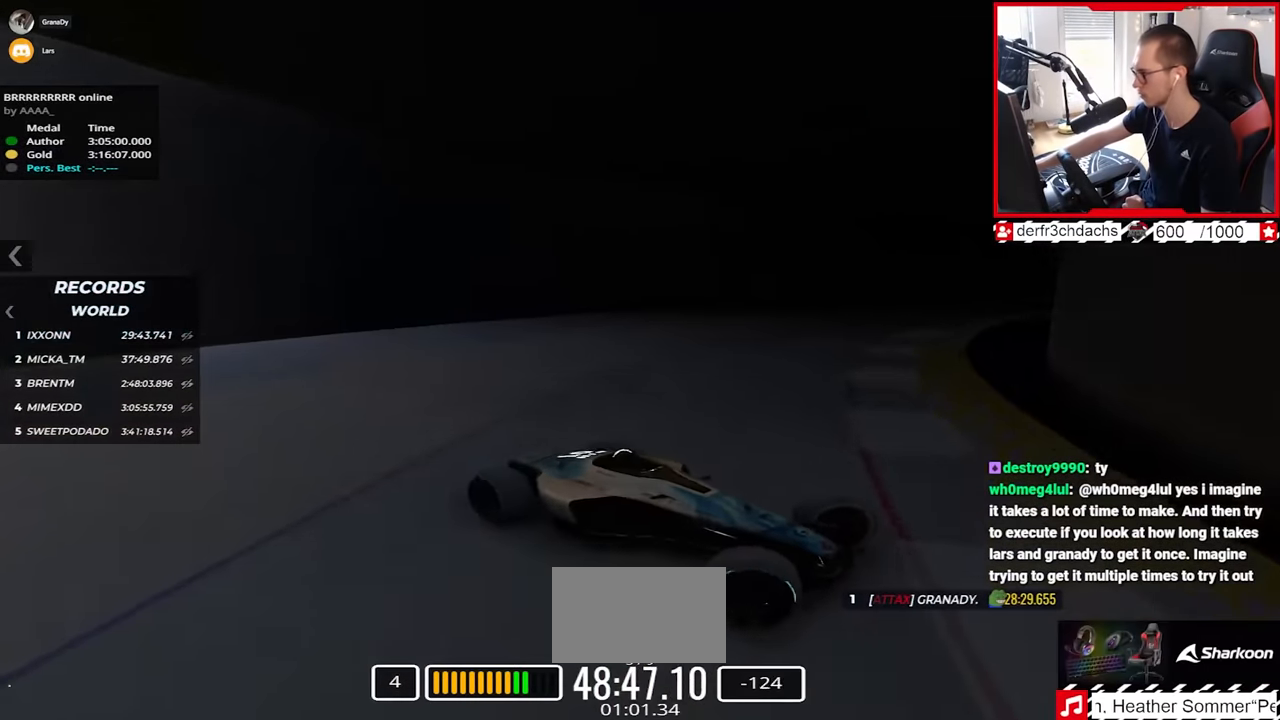
{"keys": ["down", "left", "up"], "events": [[17, "down", "up"], [500, "down", "down"]]}
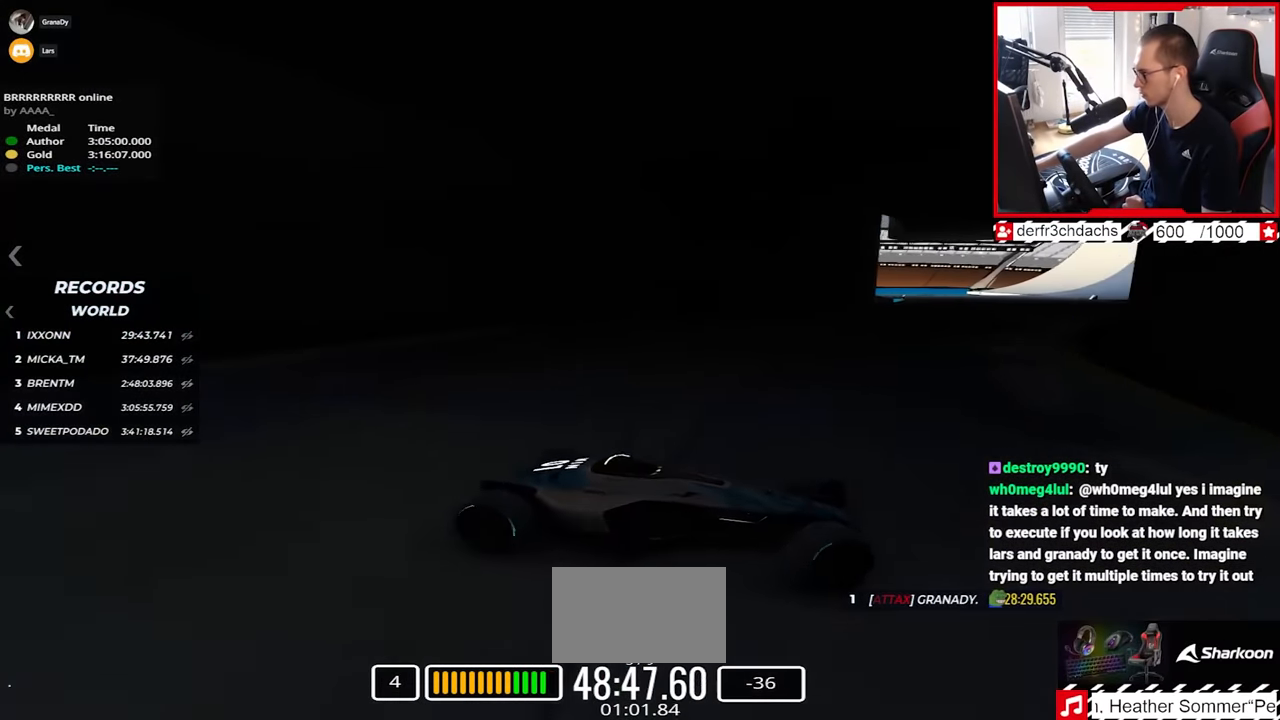
{"keys": ["left", "up"], "events": [[83, "down", "up"]]}